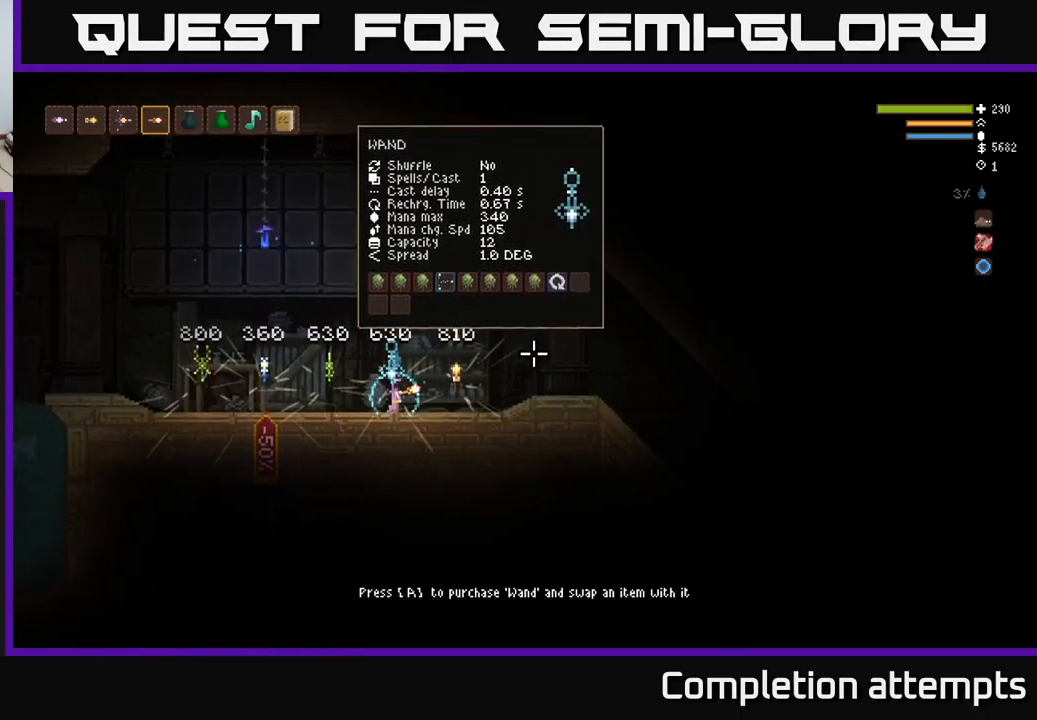
Gameplay with a controller (Xbox layout); each line is a JSON object with the inputs held at the frame after it. "events" lists button and stick changes between this image and that frame as [ms after this image, input, new state], when the widget could be followed in between.
{"buttons": [], "left_stick": "center", "right_stick": "right", "events": []}
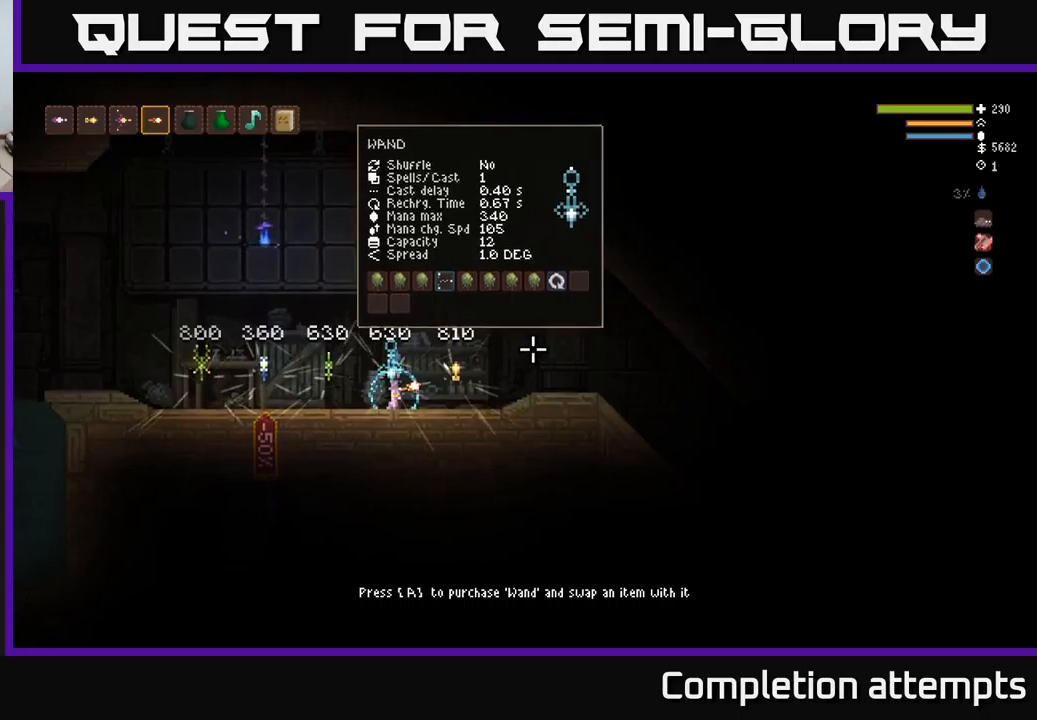
{"buttons": [], "left_stick": "center", "right_stick": "right", "events": []}
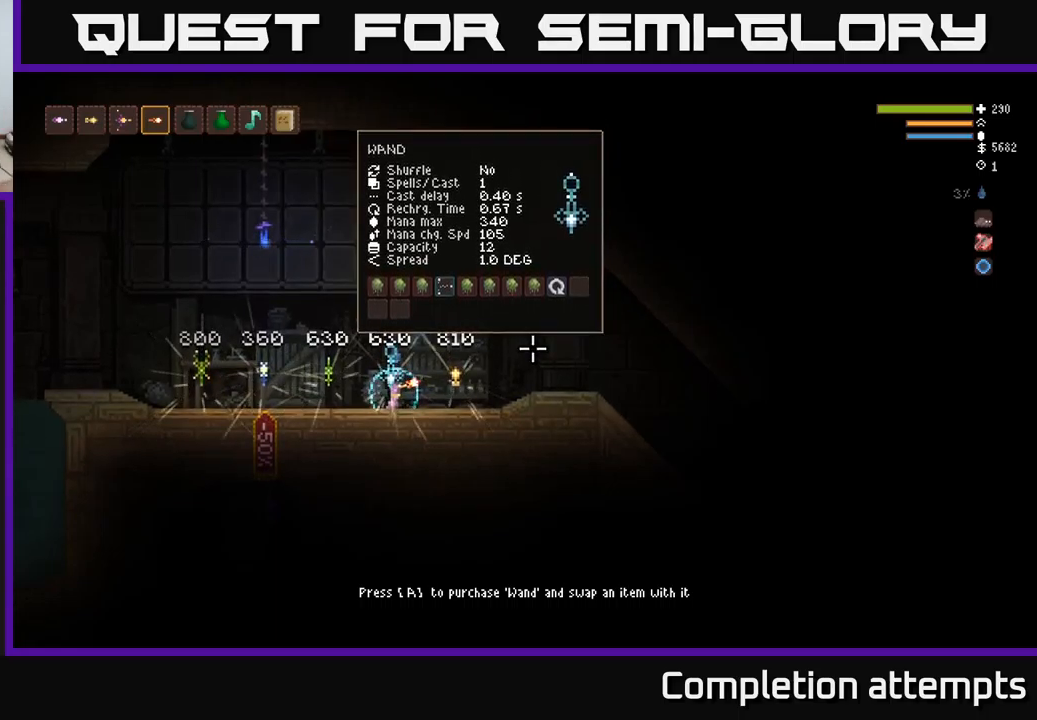
{"buttons": [], "left_stick": "center", "right_stick": "right", "events": []}
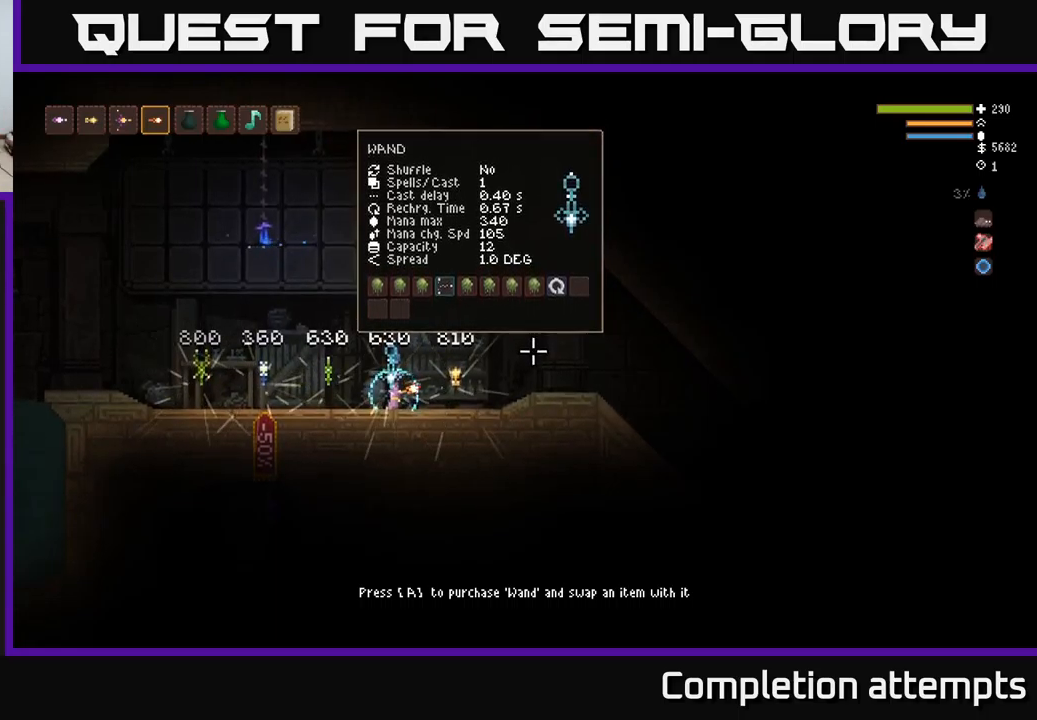
{"buttons": [], "left_stick": "right", "right_stick": "right", "events": [[167, "left_stick", "right"]]}
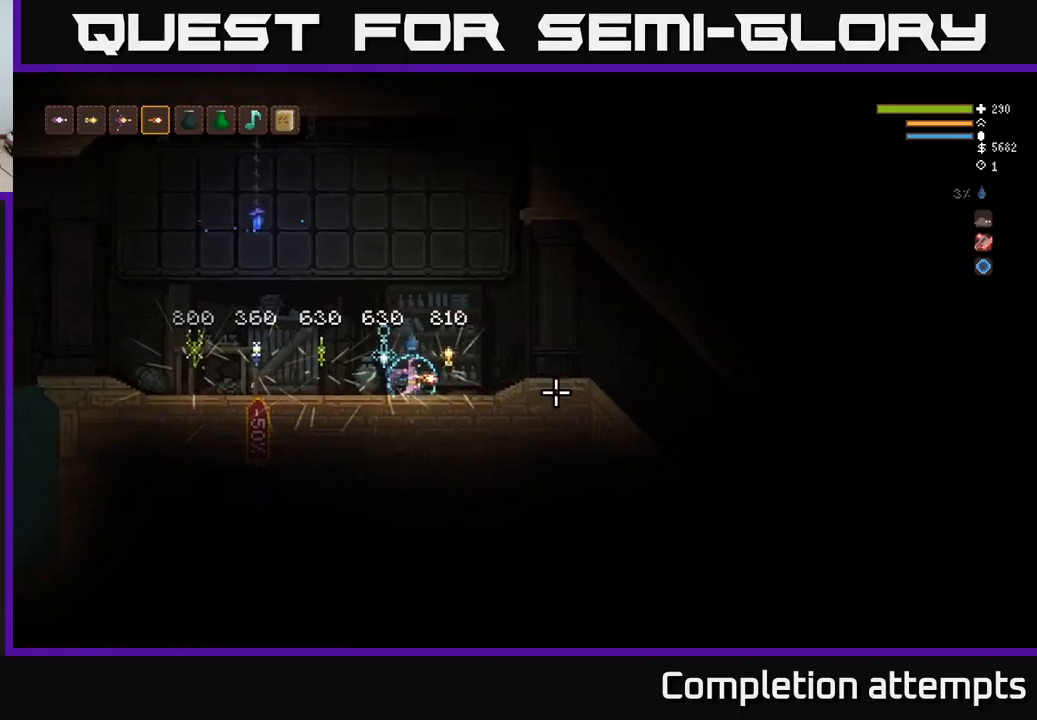
{"buttons": [], "left_stick": "right", "right_stick": "right", "events": [[34, "L2", "down"], [167, "L2", "up"]]}
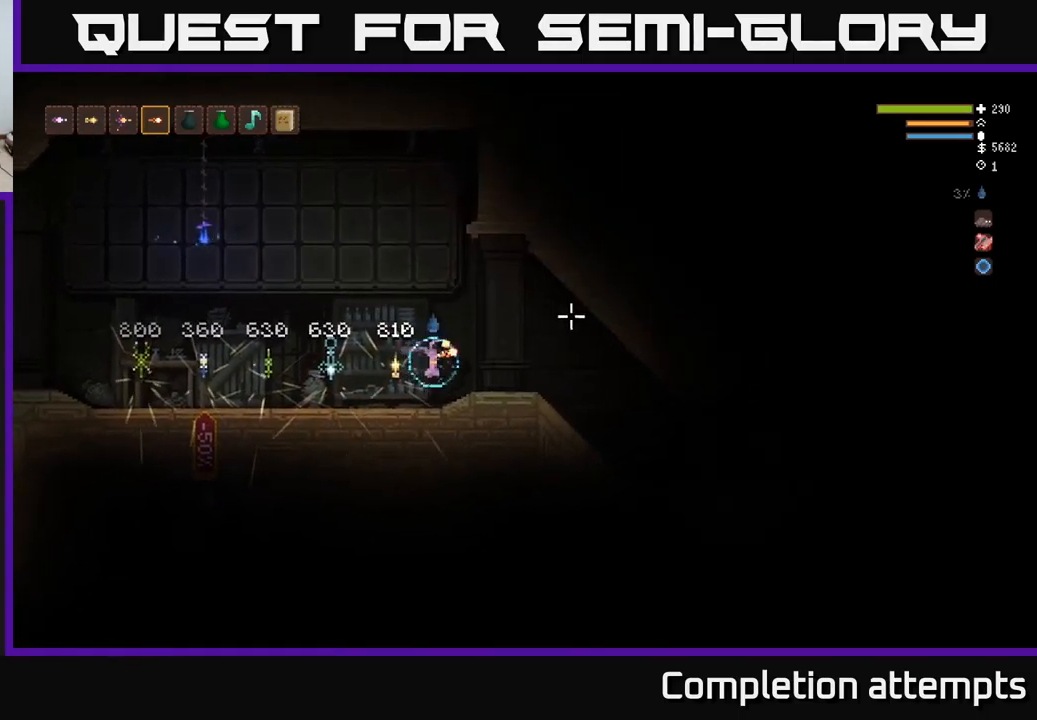
{"buttons": [], "left_stick": "right", "right_stick": "right", "events": [[250, "L2", "down"], [367, "L2", "up"]]}
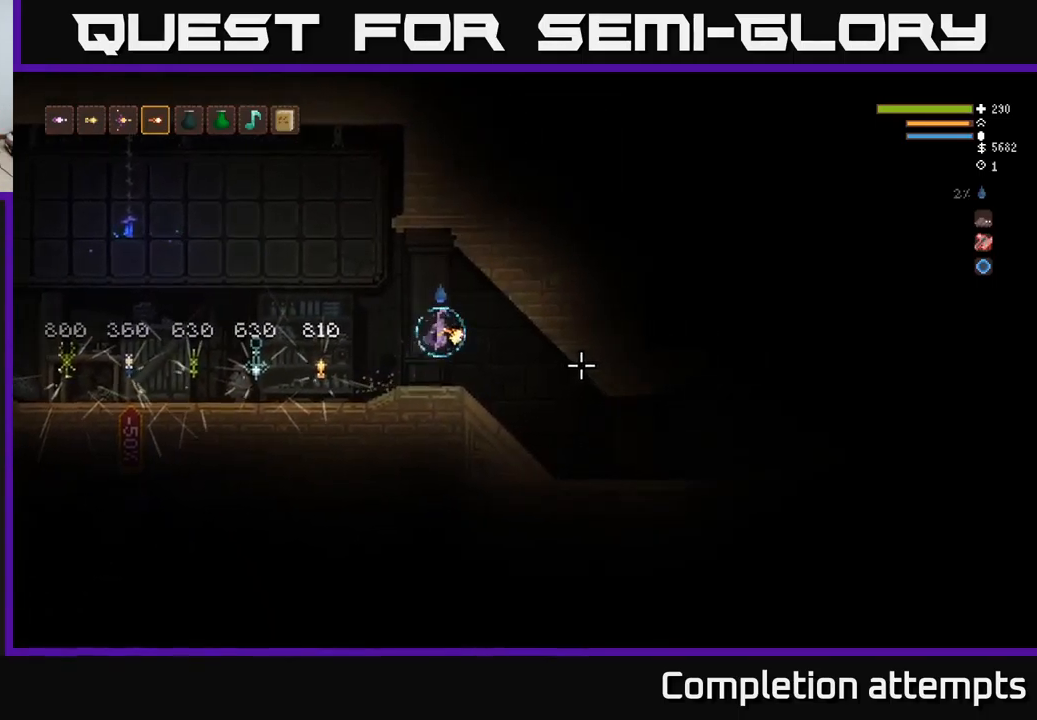
{"buttons": [], "left_stick": "right", "right_stick": "right", "events": []}
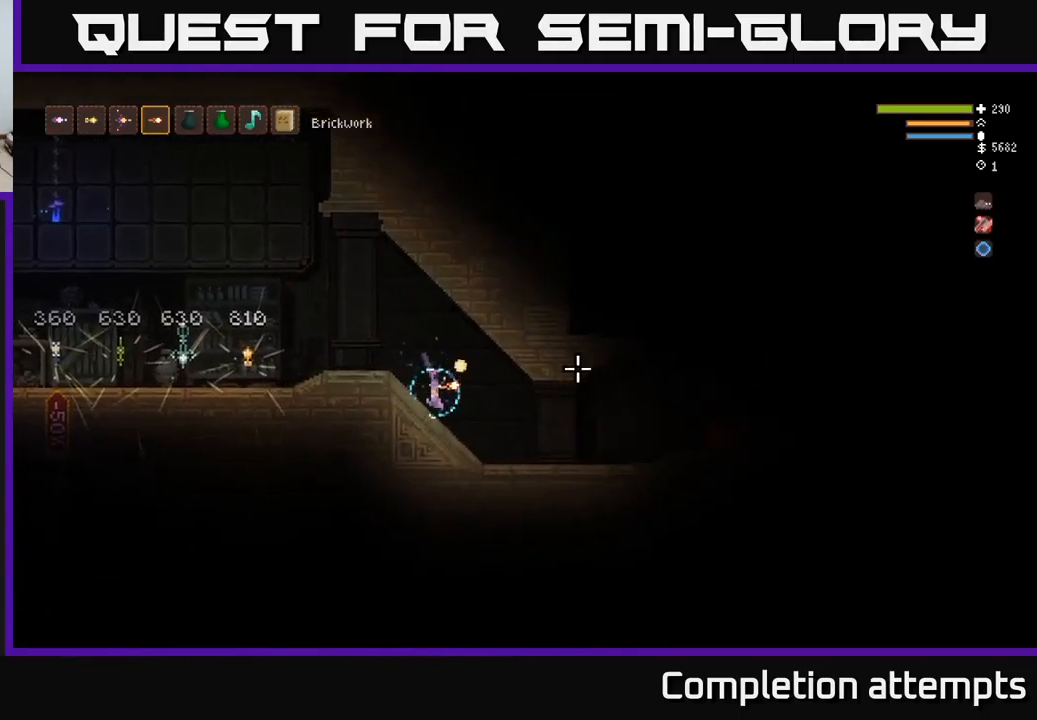
{"buttons": ["L2"], "left_stick": "right", "right_stick": "right", "events": [[400, "L2", "down"]]}
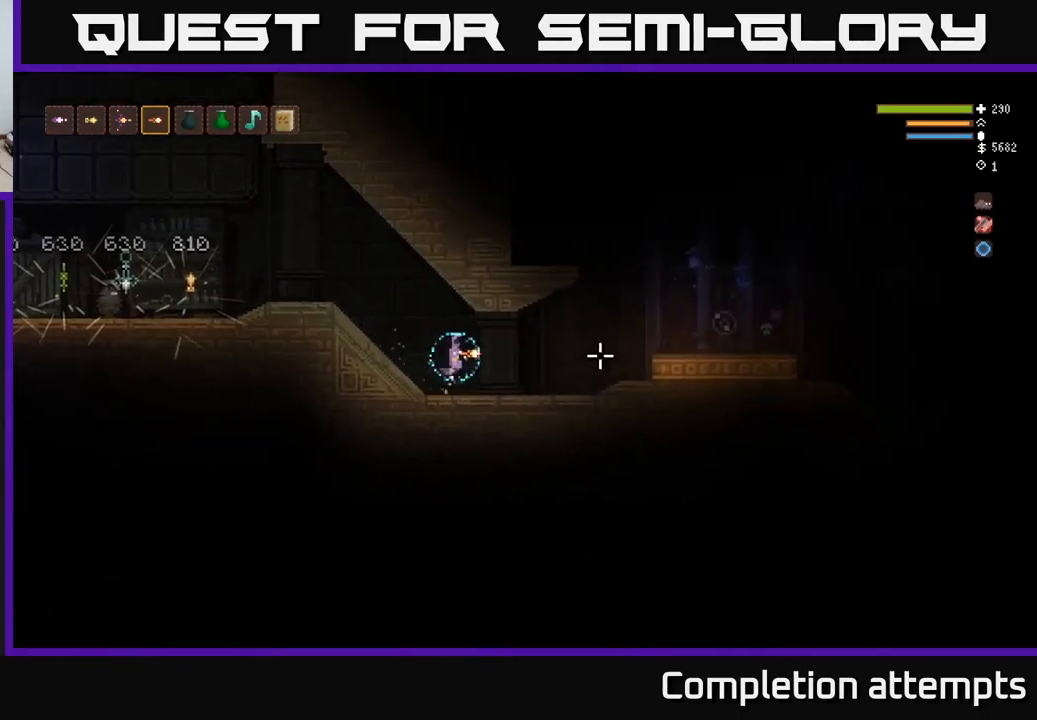
{"buttons": [], "left_stick": "right", "right_stick": "right", "events": [[17, "L2", "up"]]}
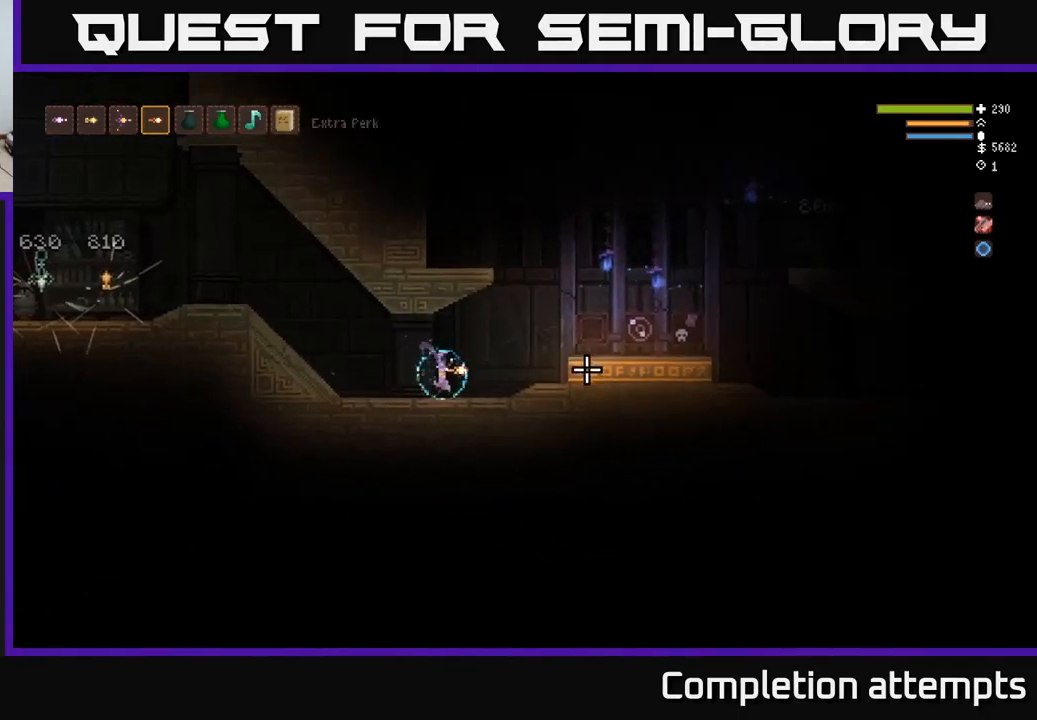
{"buttons": ["L2"], "left_stick": "right", "right_stick": "center", "events": [[217, "right_stick", "center"], [400, "L2", "down"]]}
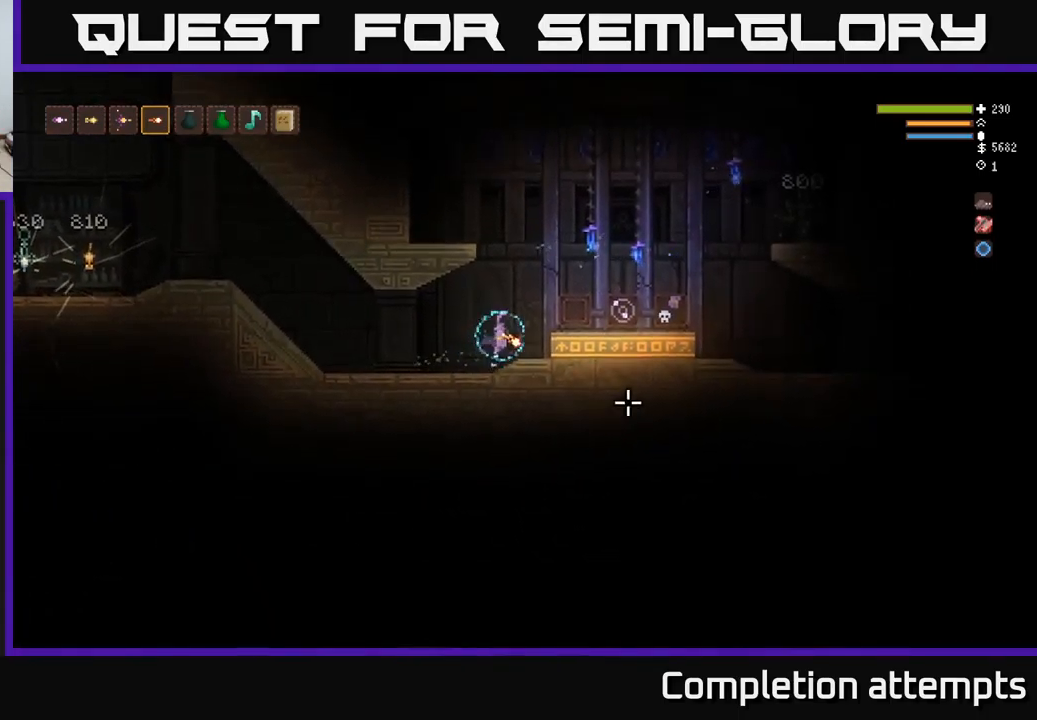
{"buttons": [], "left_stick": "center", "right_stick": "right", "events": [[100, "L2", "up"], [384, "left_stick", "center"], [401, "right_stick", "right"]]}
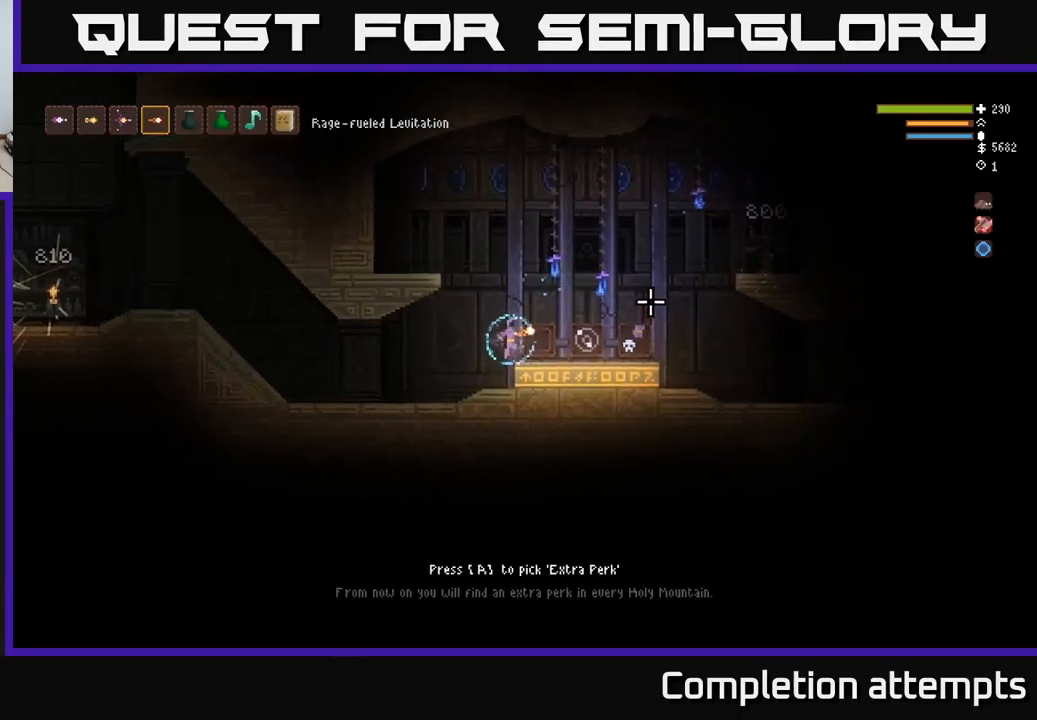
{"buttons": [], "left_stick": "right", "right_stick": "center", "events": [[383, "right_stick", "center"], [483, "left_stick", "right"]]}
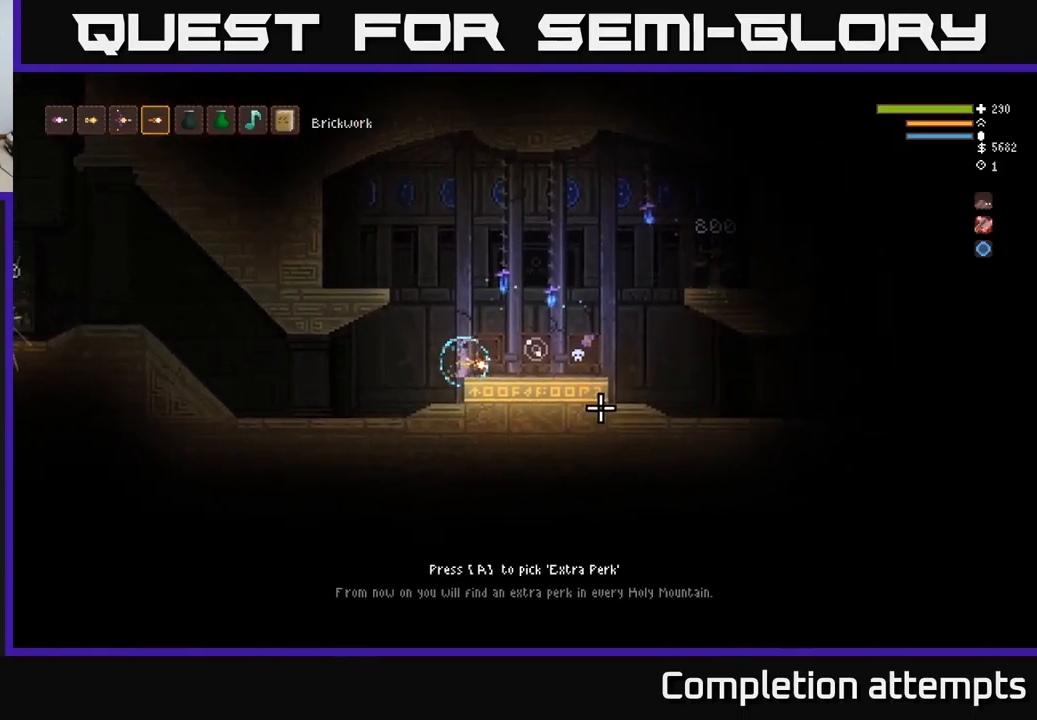
{"buttons": [], "left_stick": "right", "right_stick": "center", "events": []}
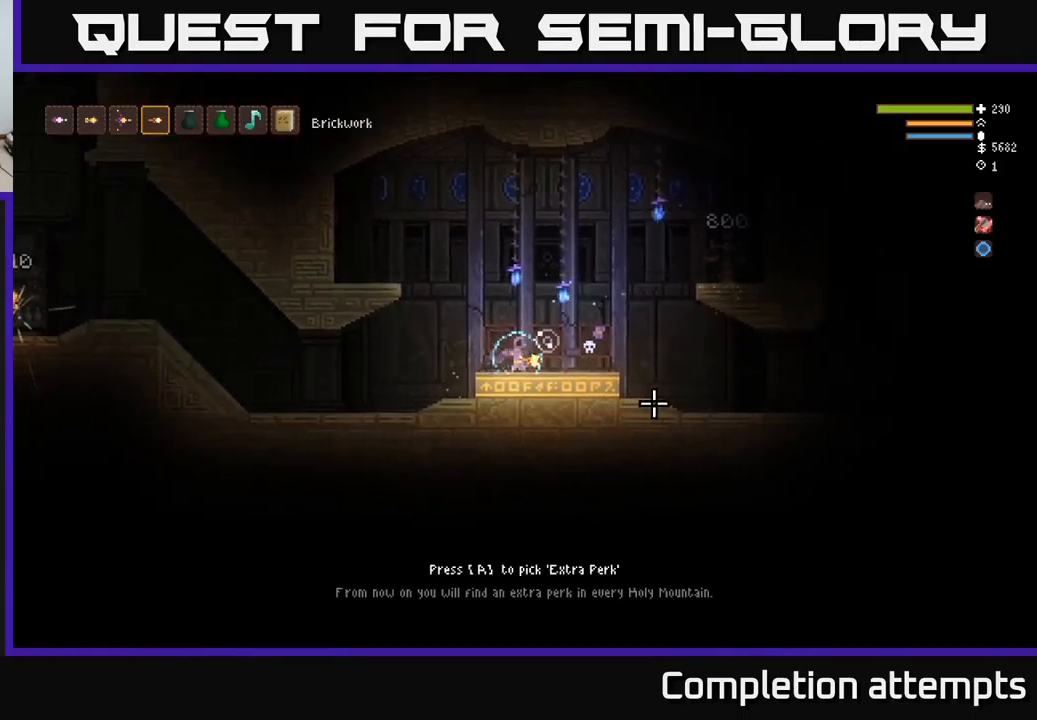
{"buttons": [], "left_stick": "center", "right_stick": "right", "events": [[100, "right_stick", "right"], [116, "left_stick", "center"]]}
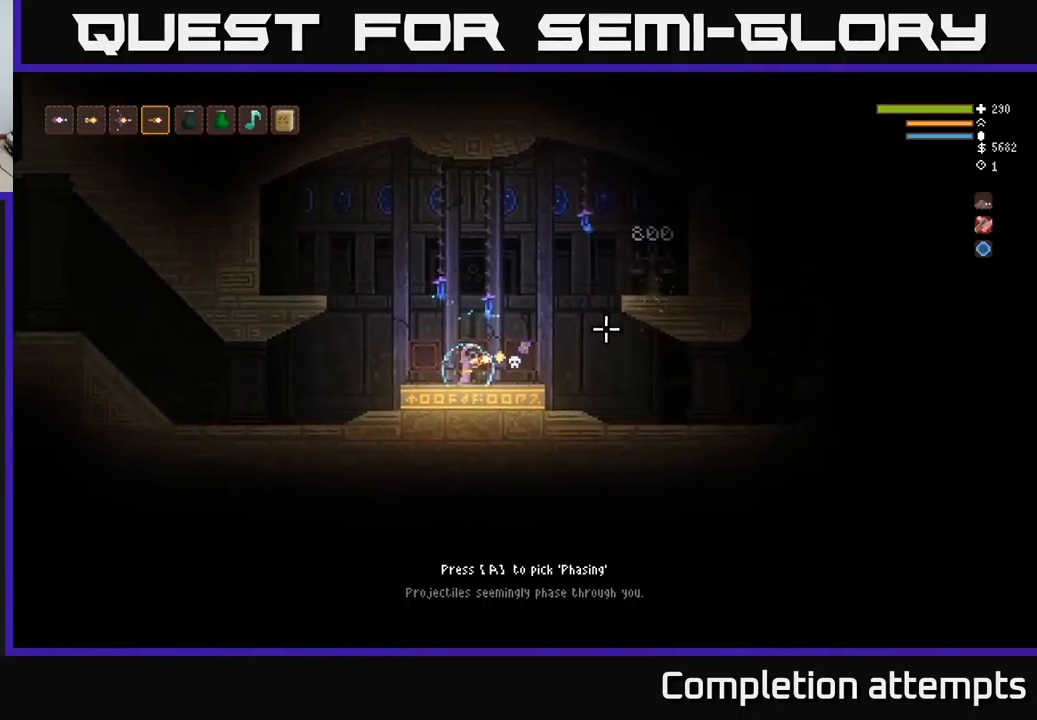
{"buttons": [], "left_stick": "center", "right_stick": "right", "events": []}
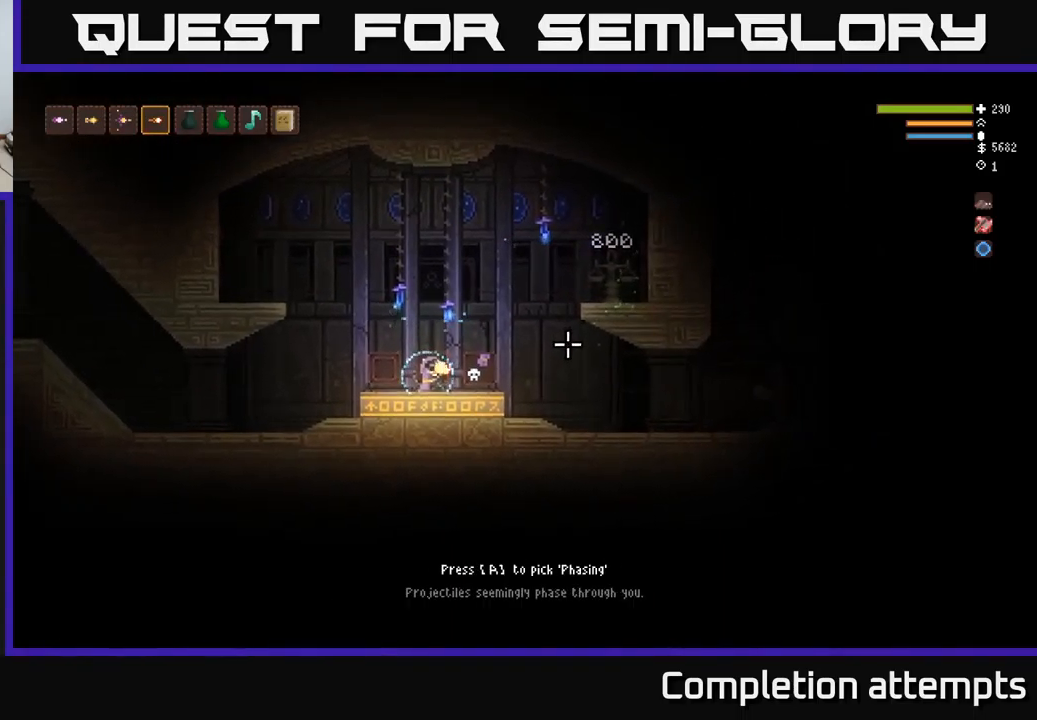
{"buttons": [], "left_stick": "right", "right_stick": "right", "events": [[116, "left_stick", "right"]]}
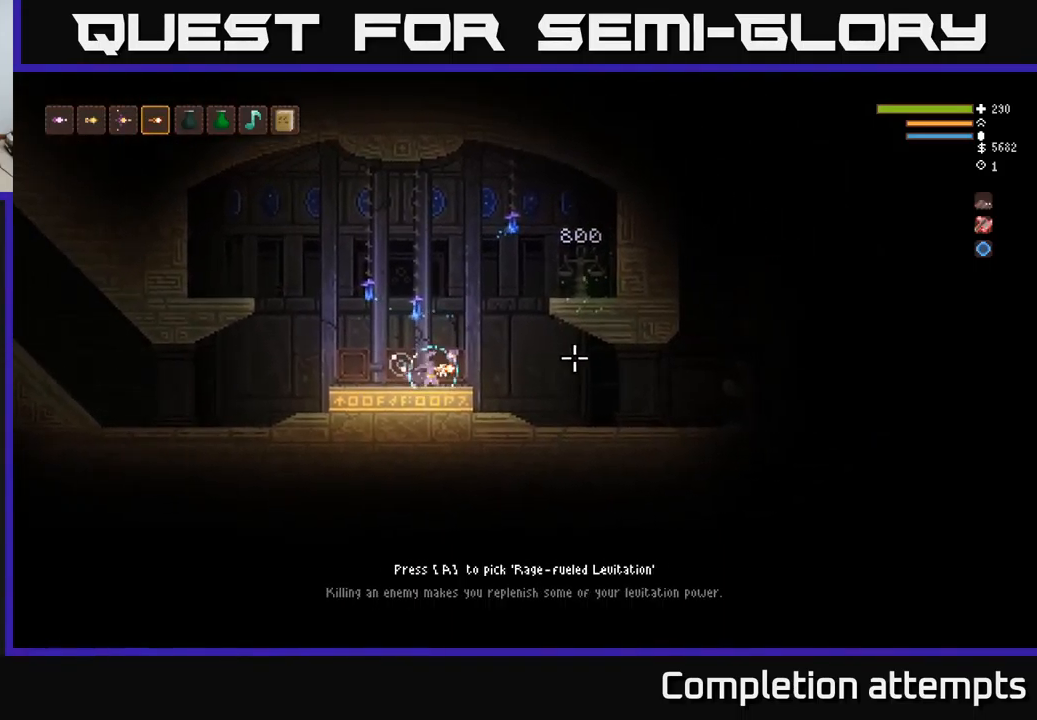
{"buttons": [], "left_stick": "center", "right_stick": "right", "events": [[33, "left_stick", "center"]]}
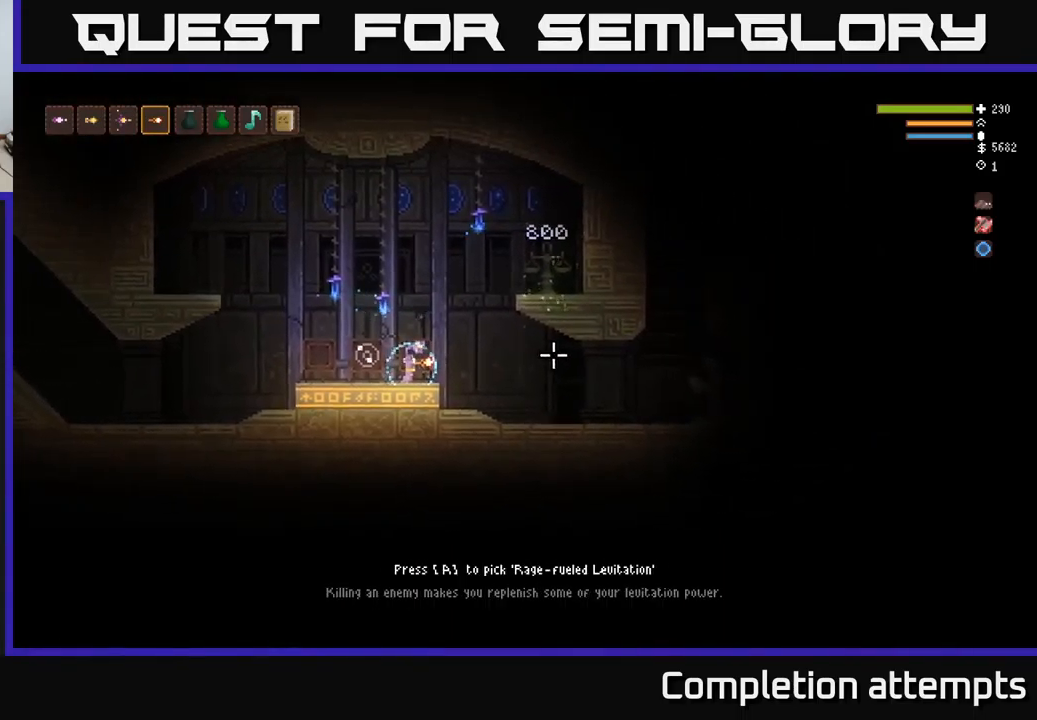
{"buttons": [], "left_stick": "center", "right_stick": "right", "events": []}
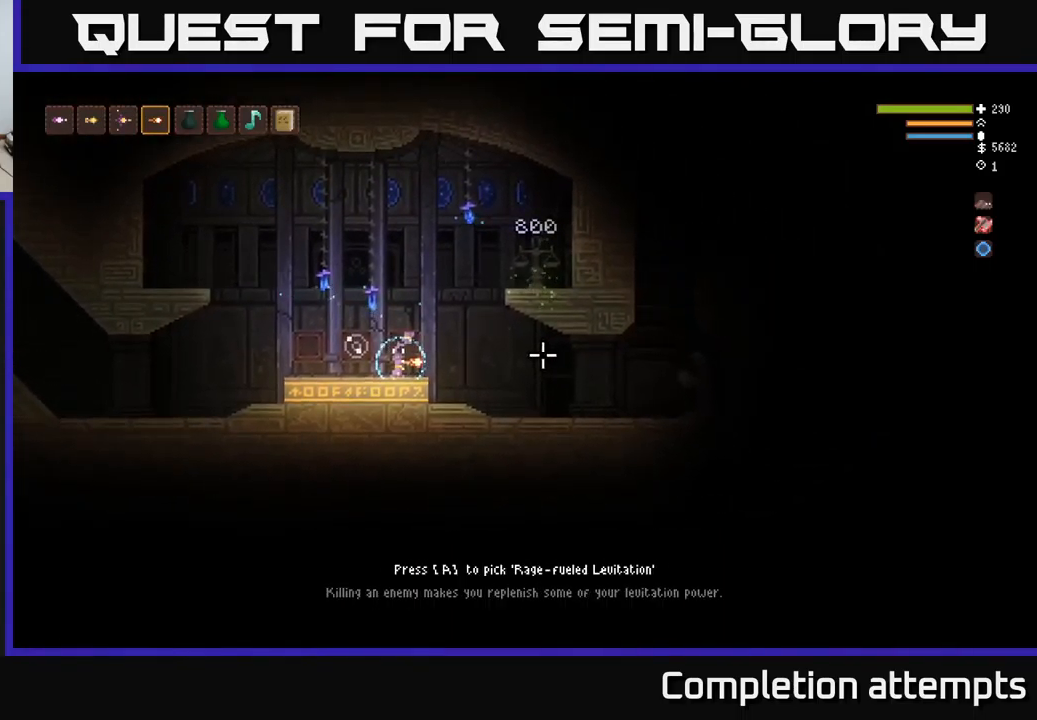
{"buttons": [], "left_stick": "center", "right_stick": "right", "events": []}
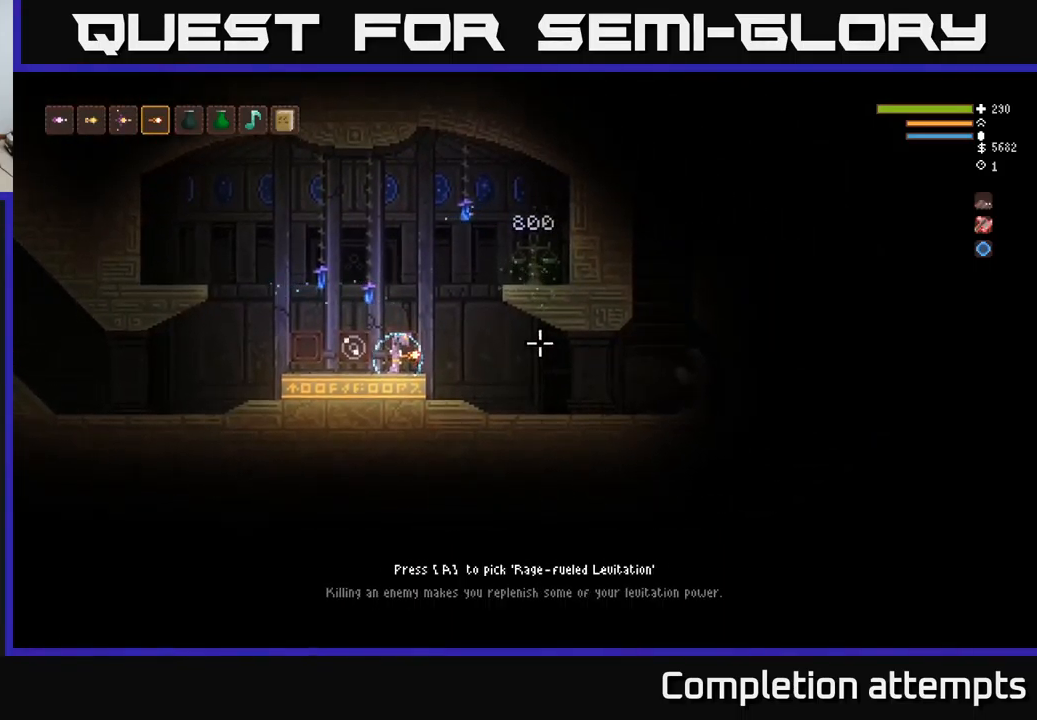
{"buttons": [], "left_stick": "center", "right_stick": "right", "events": []}
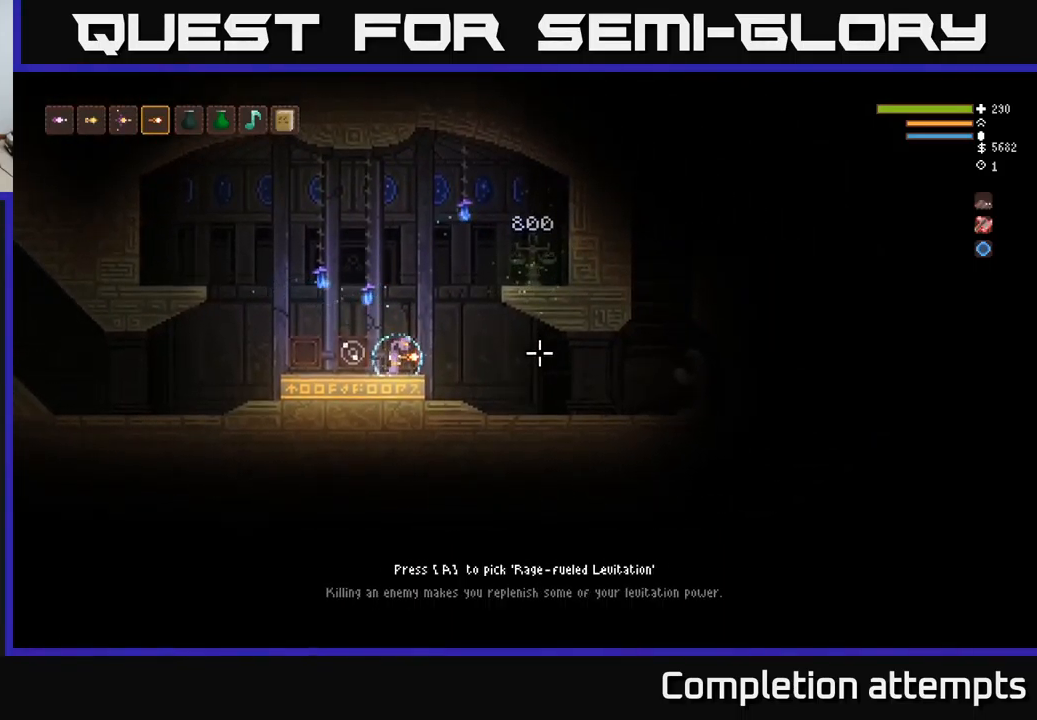
{"buttons": [], "left_stick": "center", "right_stick": "right", "events": []}
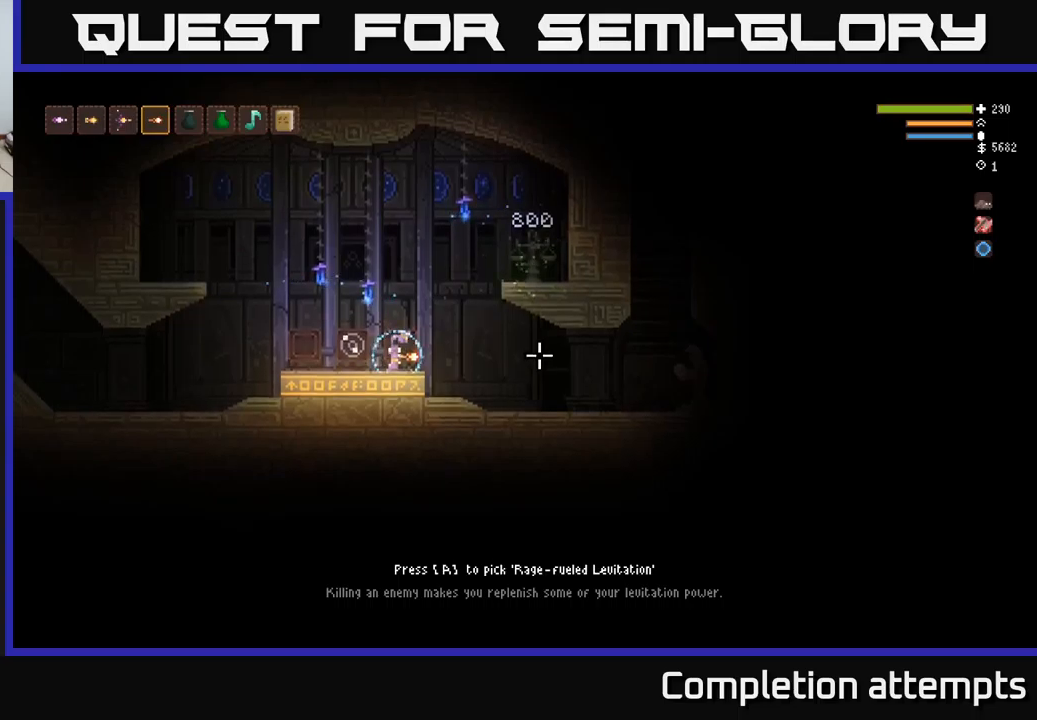
{"buttons": [], "left_stick": "left", "right_stick": "right", "events": [[350, "left_stick", "left"]]}
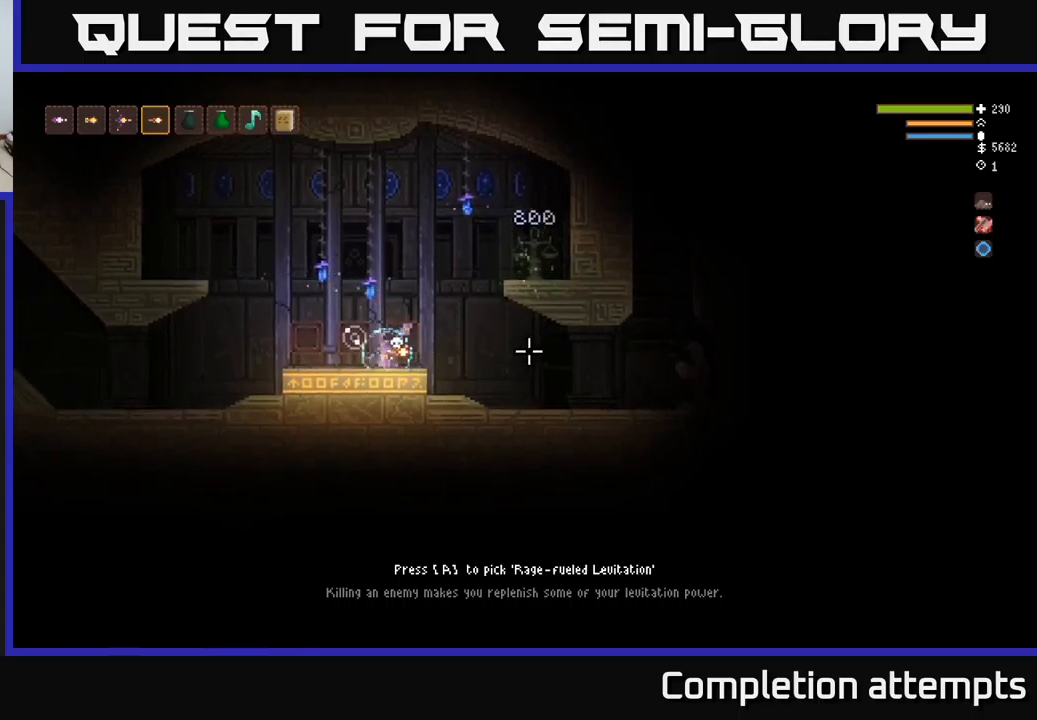
{"buttons": [], "left_stick": "center", "right_stick": "right", "events": [[150, "left_stick", "center"]]}
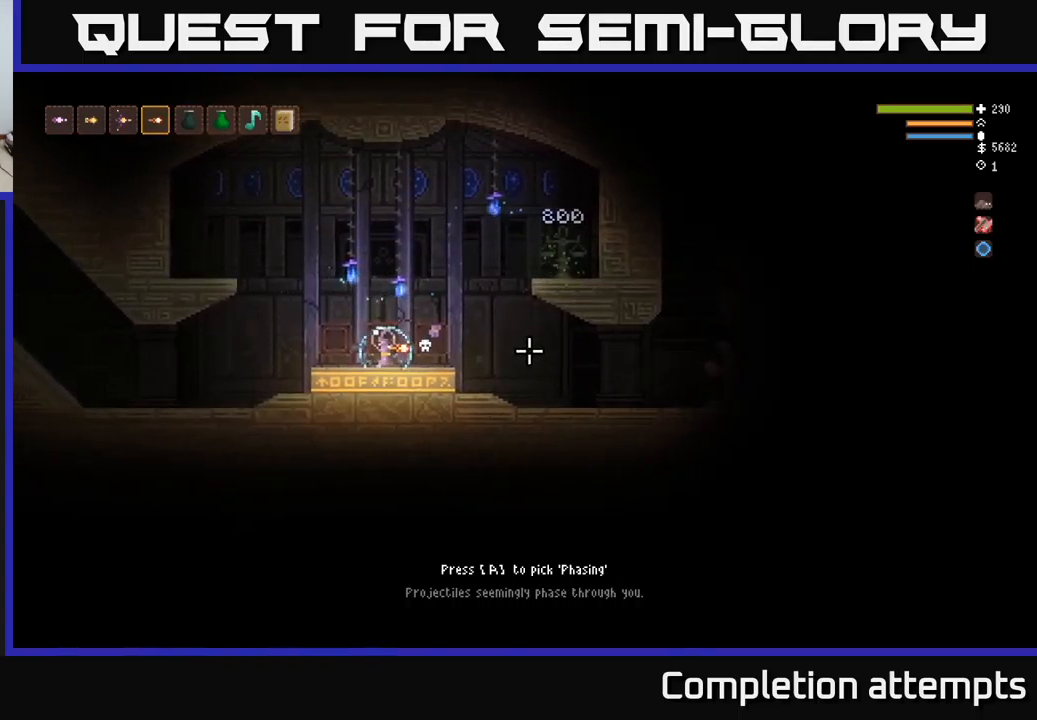
{"buttons": [], "left_stick": "center", "right_stick": "right", "events": []}
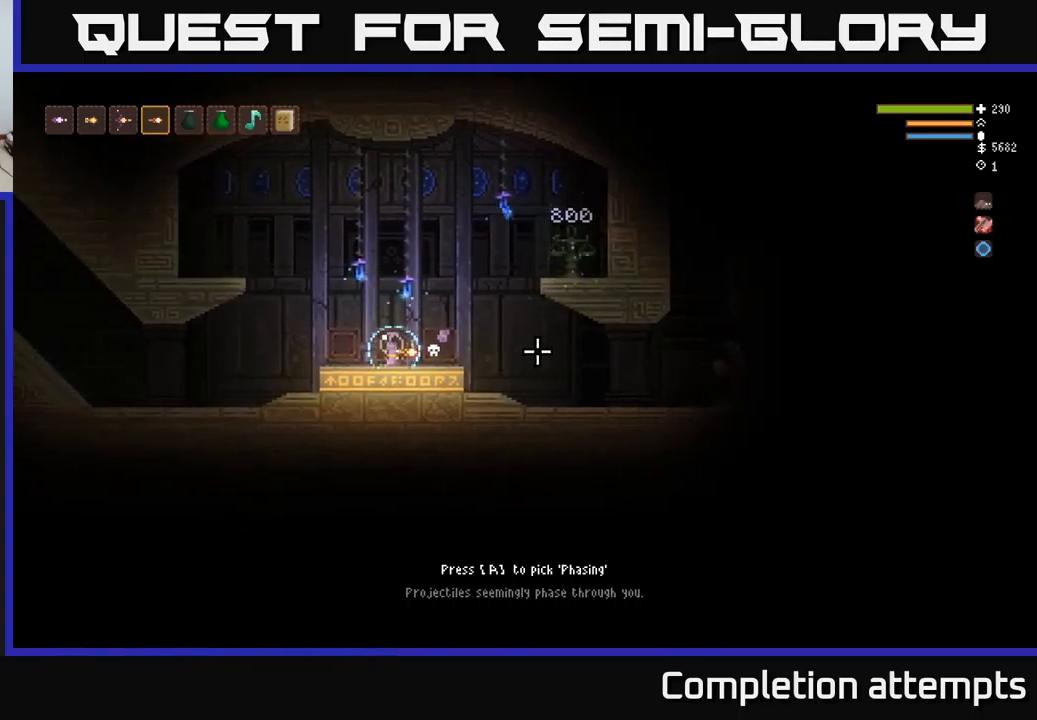
{"buttons": [], "left_stick": "center", "right_stick": "right", "events": []}
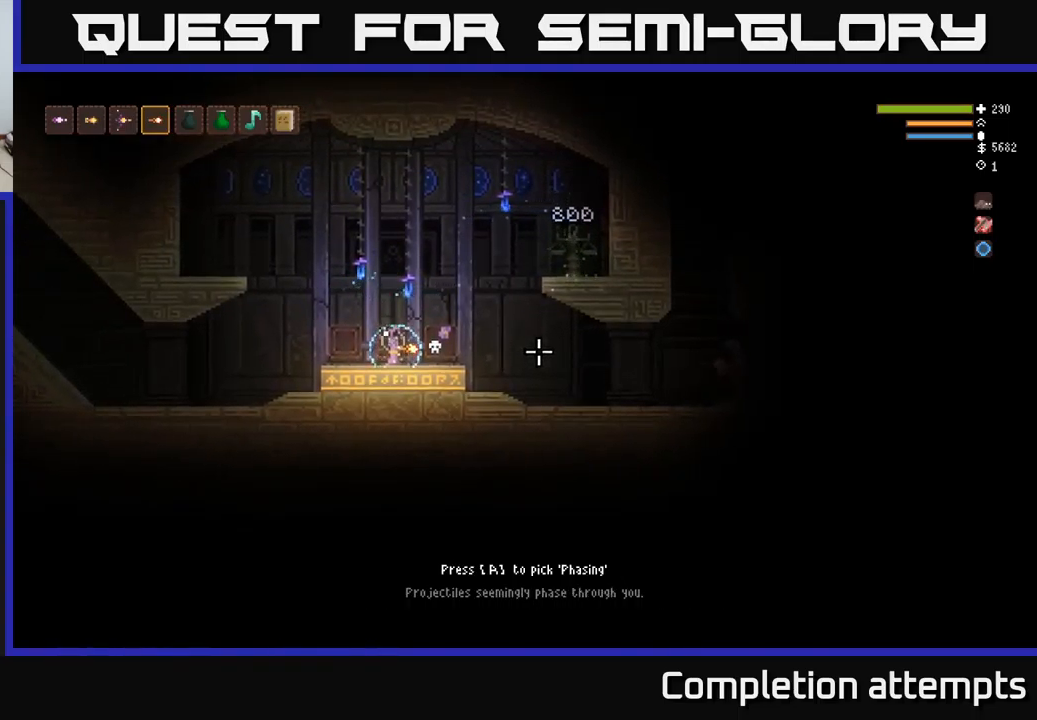
{"buttons": [], "left_stick": "center", "right_stick": "right", "events": []}
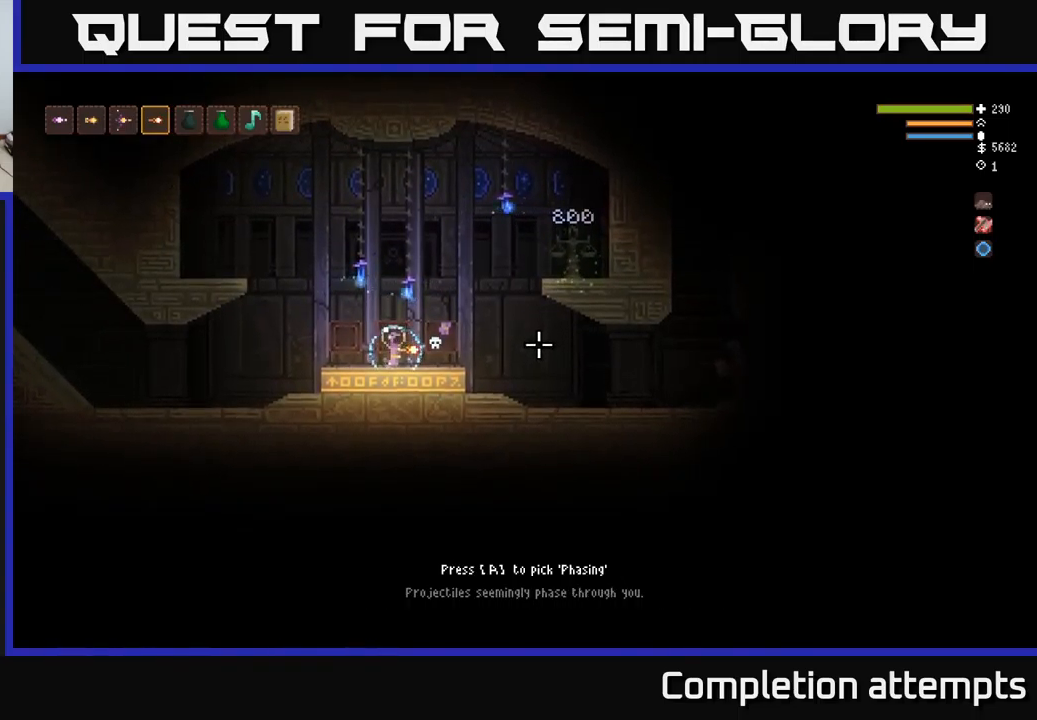
{"buttons": [], "left_stick": "center", "right_stick": "right", "events": []}
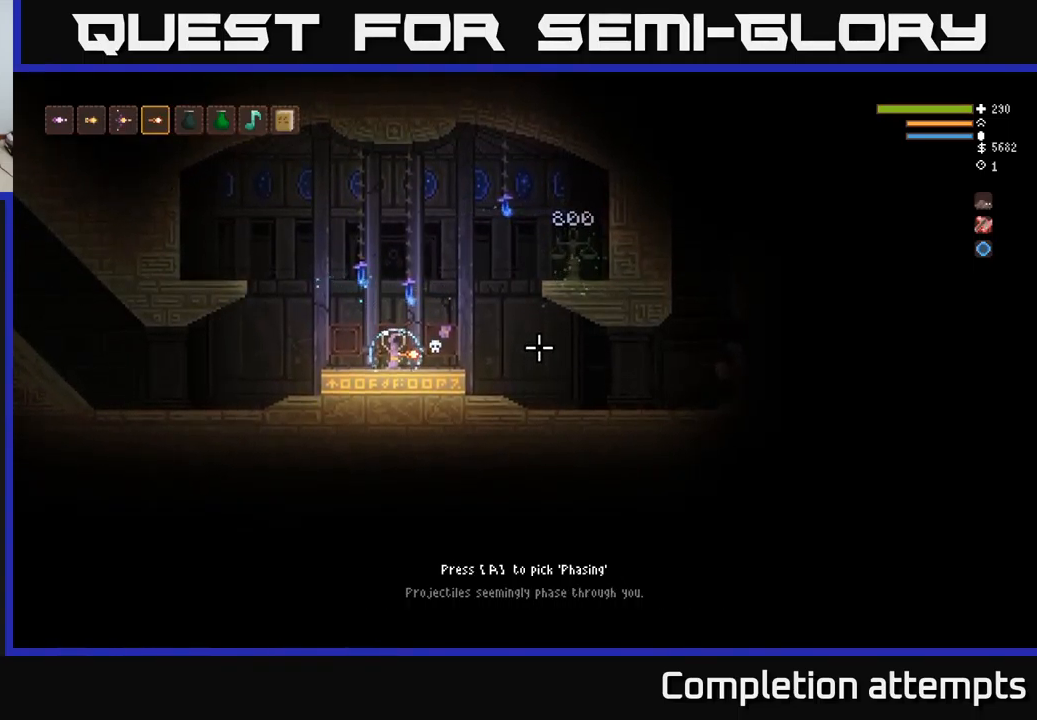
{"buttons": [], "left_stick": "center", "right_stick": "right", "events": []}
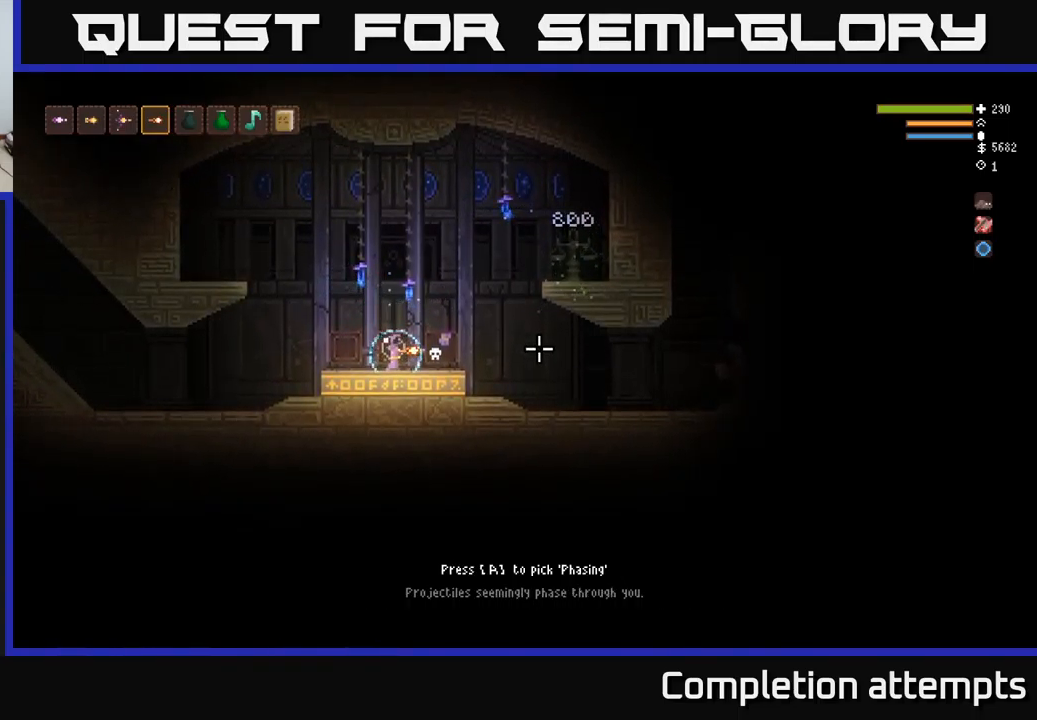
{"buttons": [], "left_stick": "center", "right_stick": "right", "events": []}